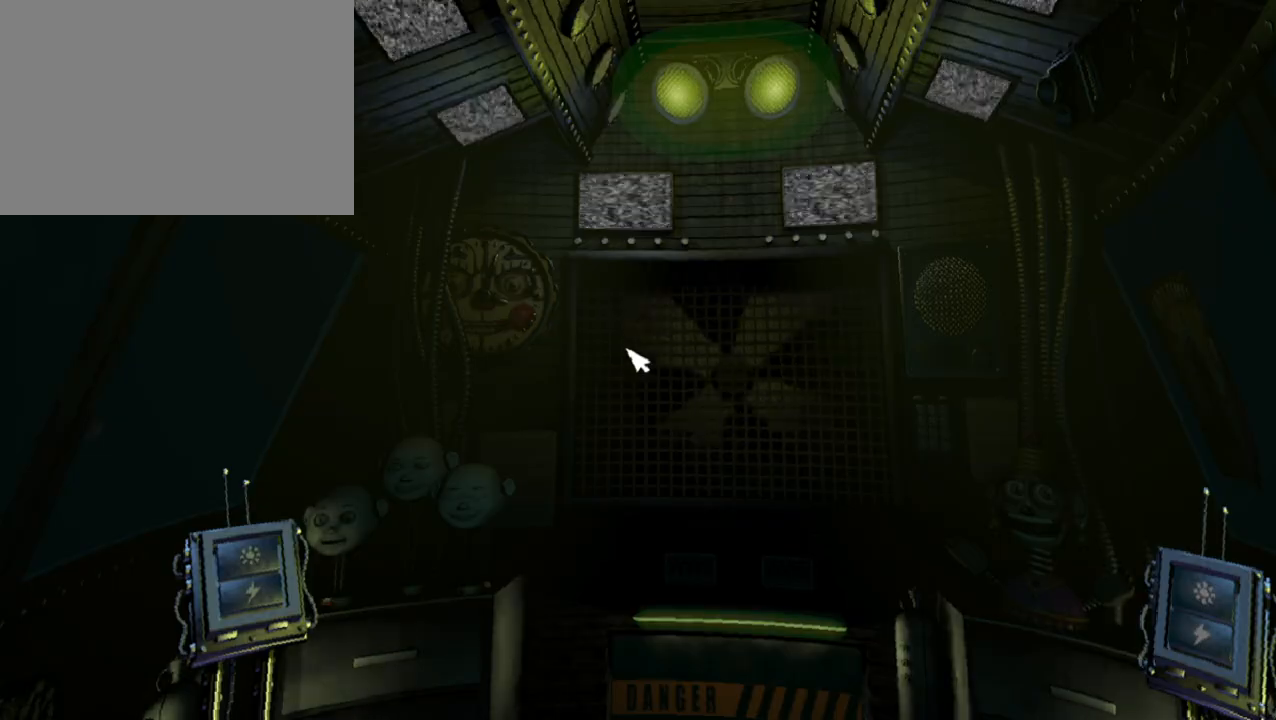
Gameplay with keyboard and mouse; each line is a JSON object with the keys held at the frame after it. "events" lists presses ("down") and releases ("up") of "1", "2", "3", "4", "5", "6", "7", "a", "d", "e", "q", "r", "s", "space" and "w" between this image and that frame as [ms after this image, input, new state], when the widget could be followed in between. No other keys are recorded. Mouse buttons are not recorded. Not read: mouse_move.
{"keys": [], "events": []}
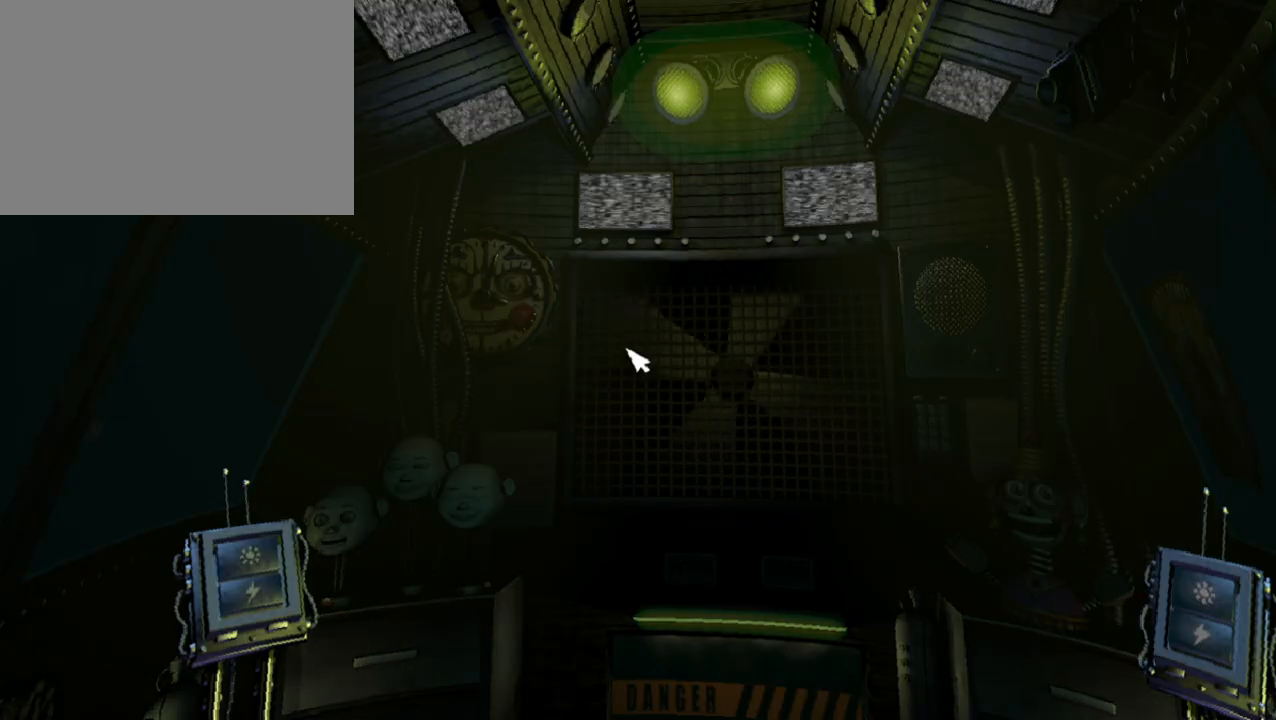
{"keys": [], "events": []}
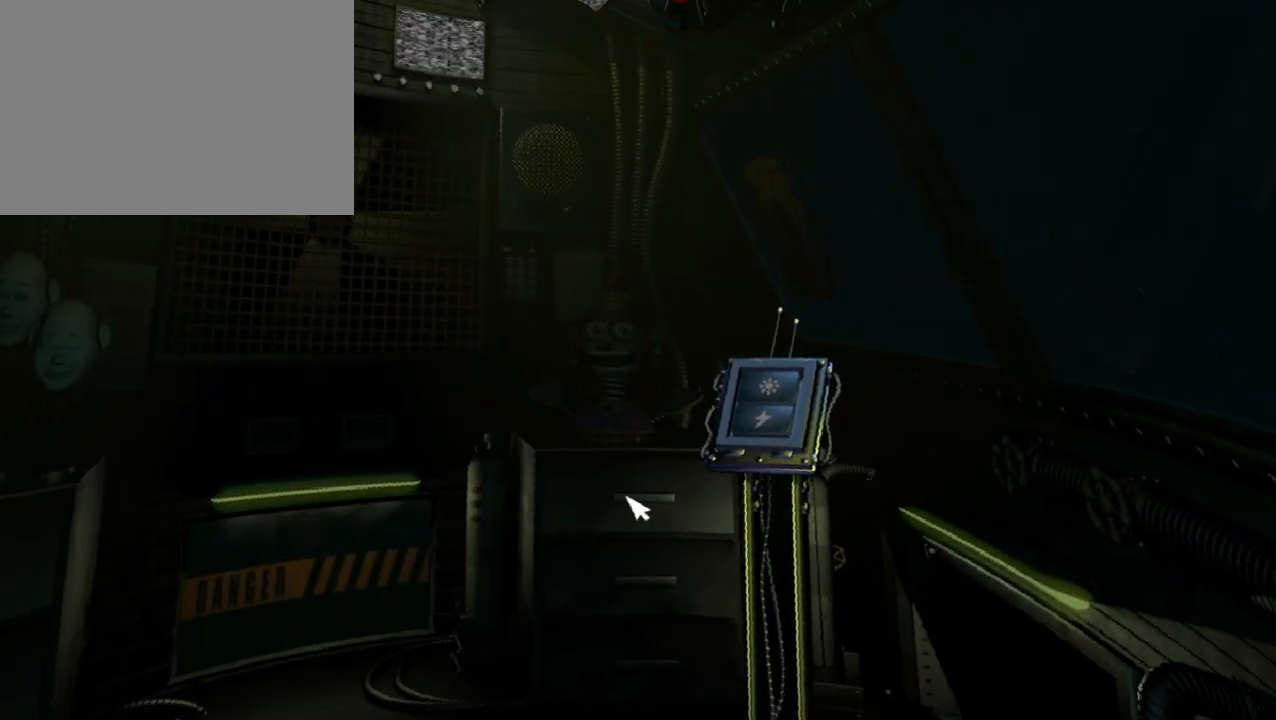
{"keys": [], "events": []}
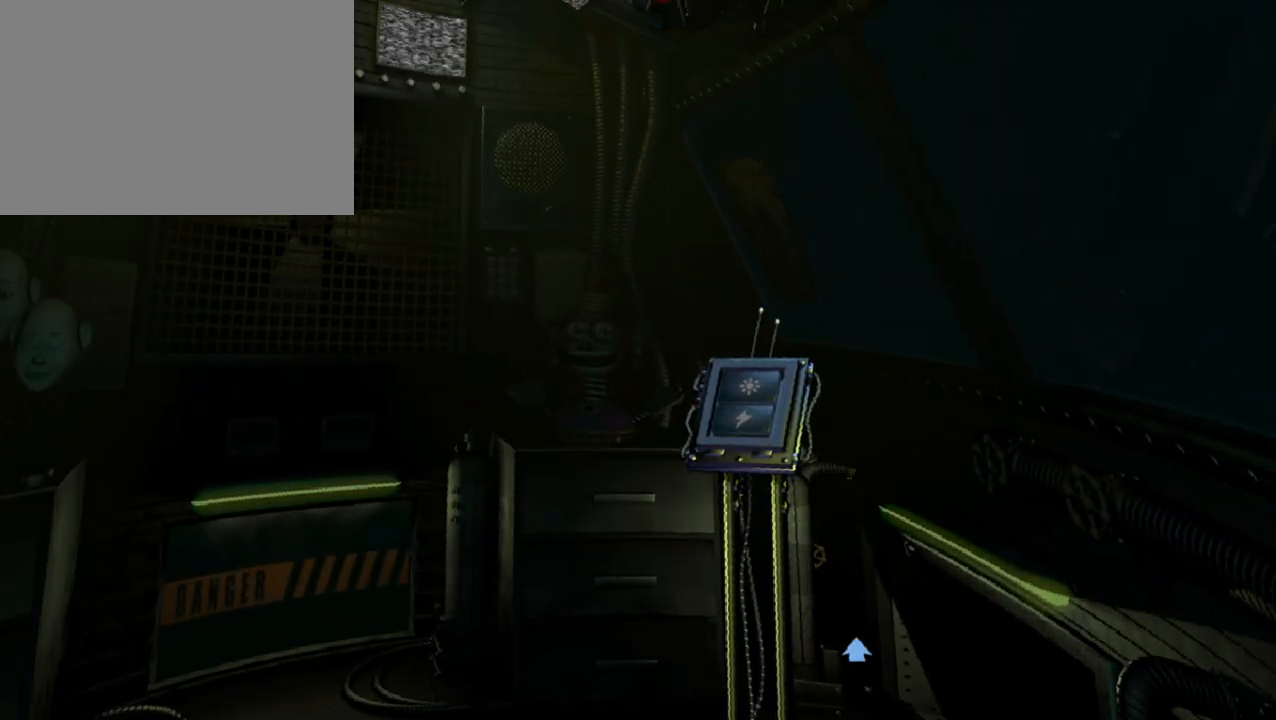
{"keys": [], "events": []}
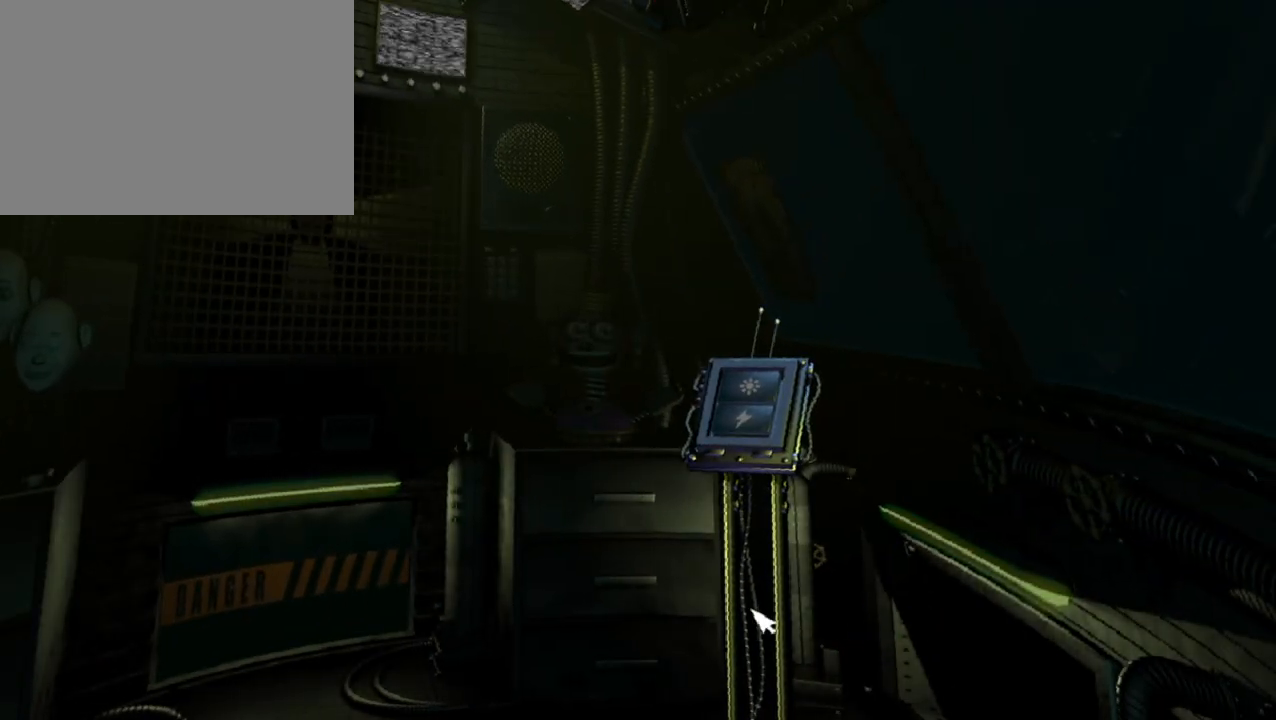
{"keys": [], "events": []}
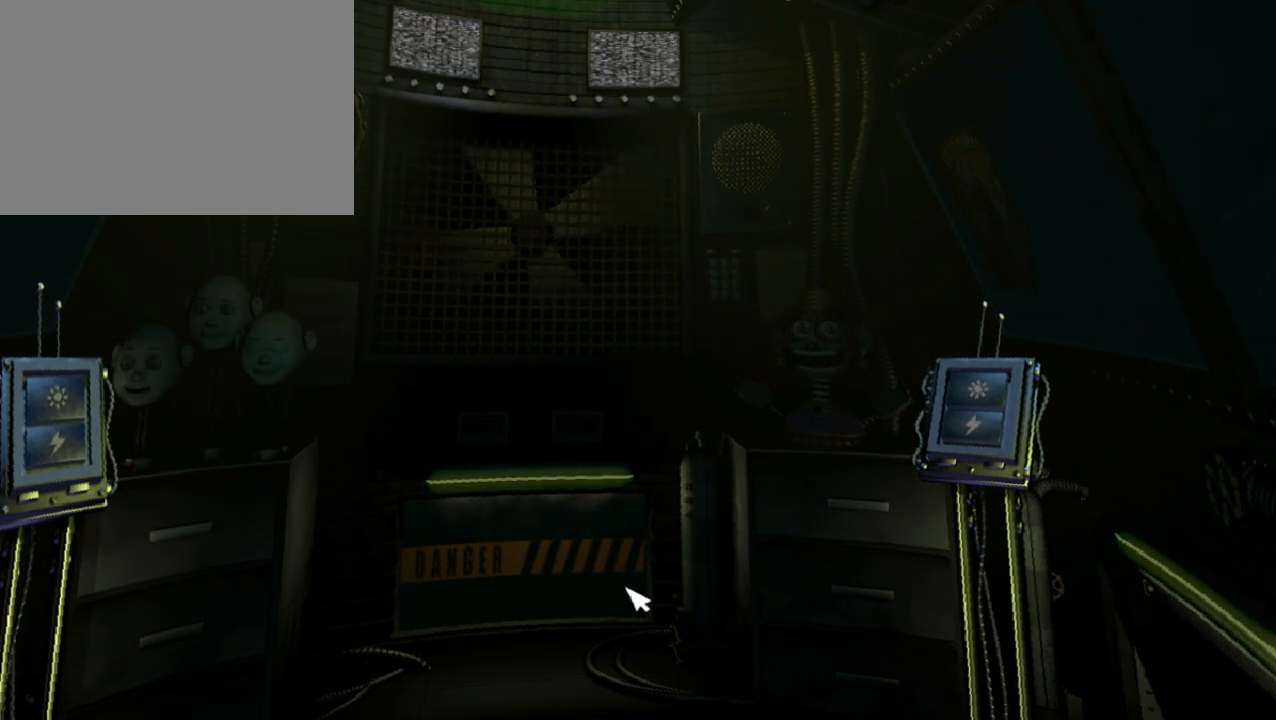
{"keys": ["s", "w"], "events": [[400, "s", "down"], [400, "w", "down"]]}
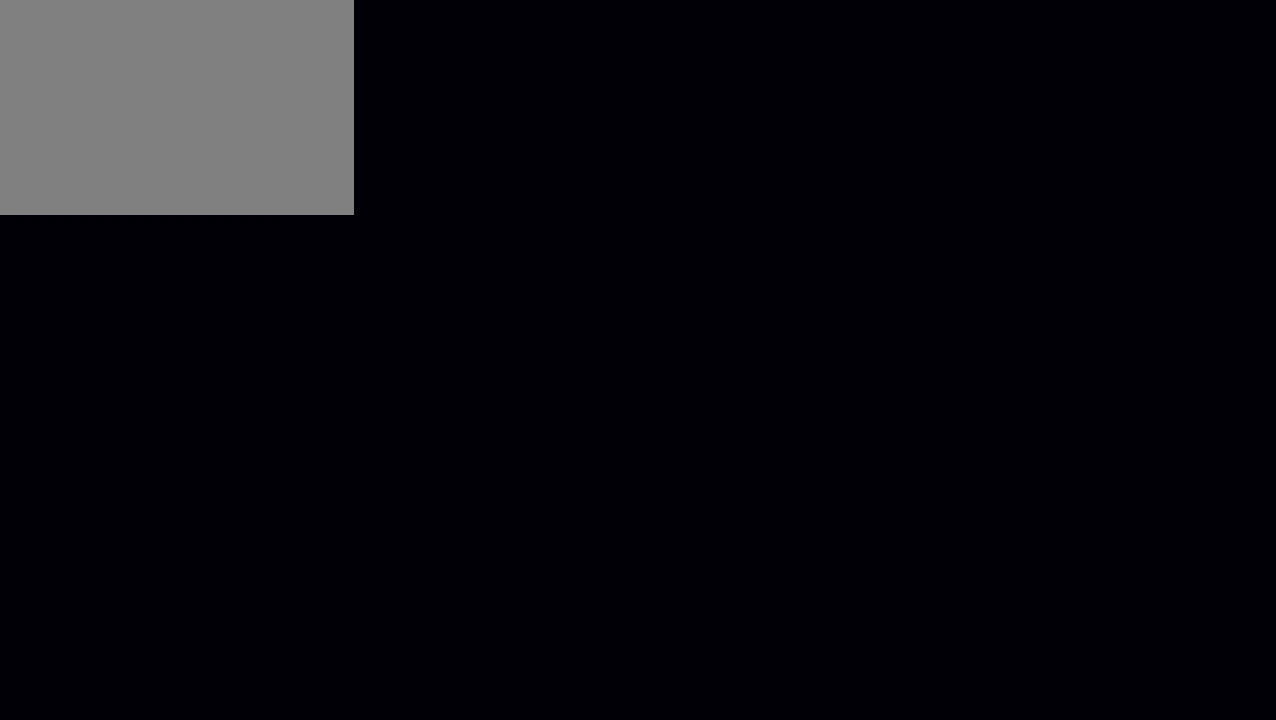
{"keys": ["s", "w"], "events": []}
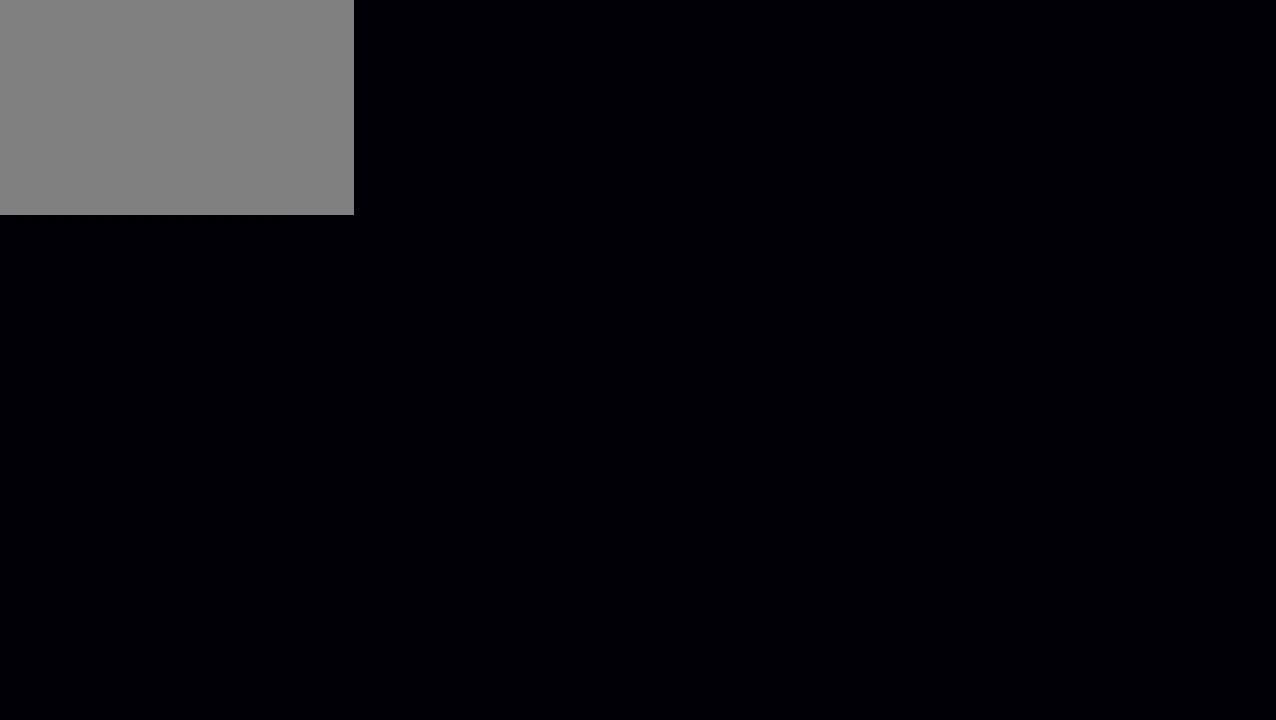
{"keys": ["s", "w"], "events": []}
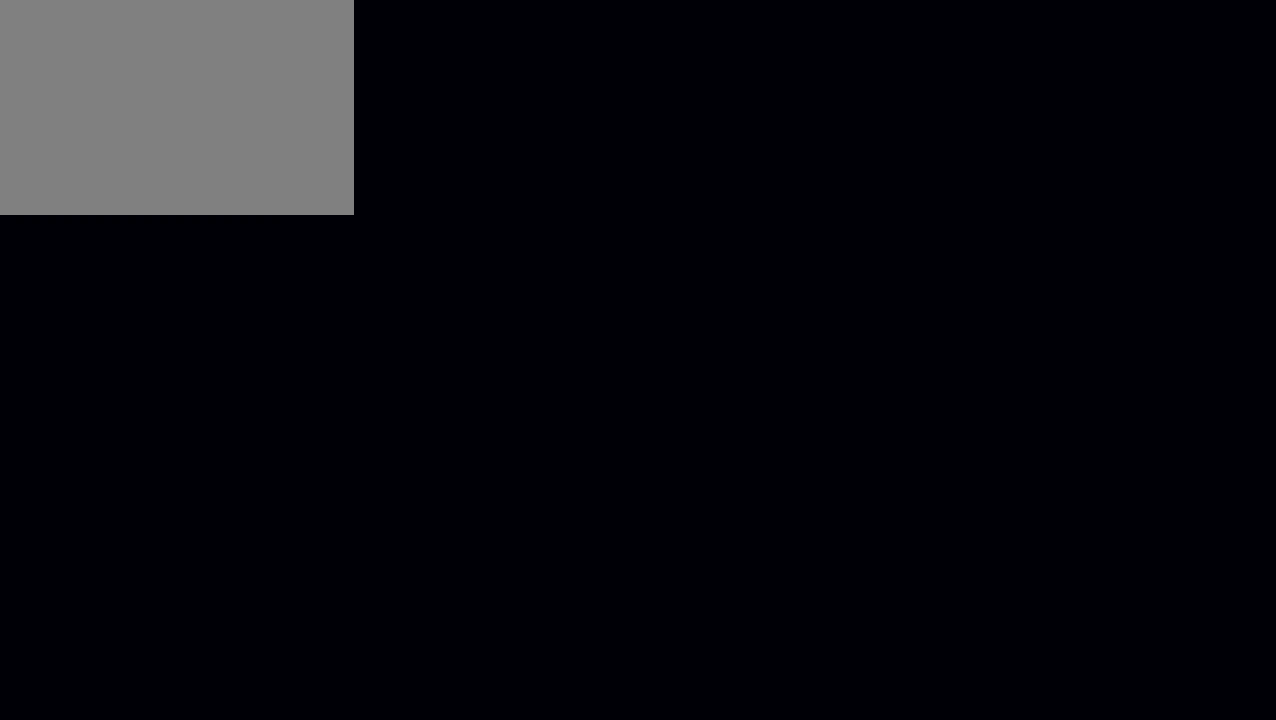
{"keys": ["s", "w"], "events": []}
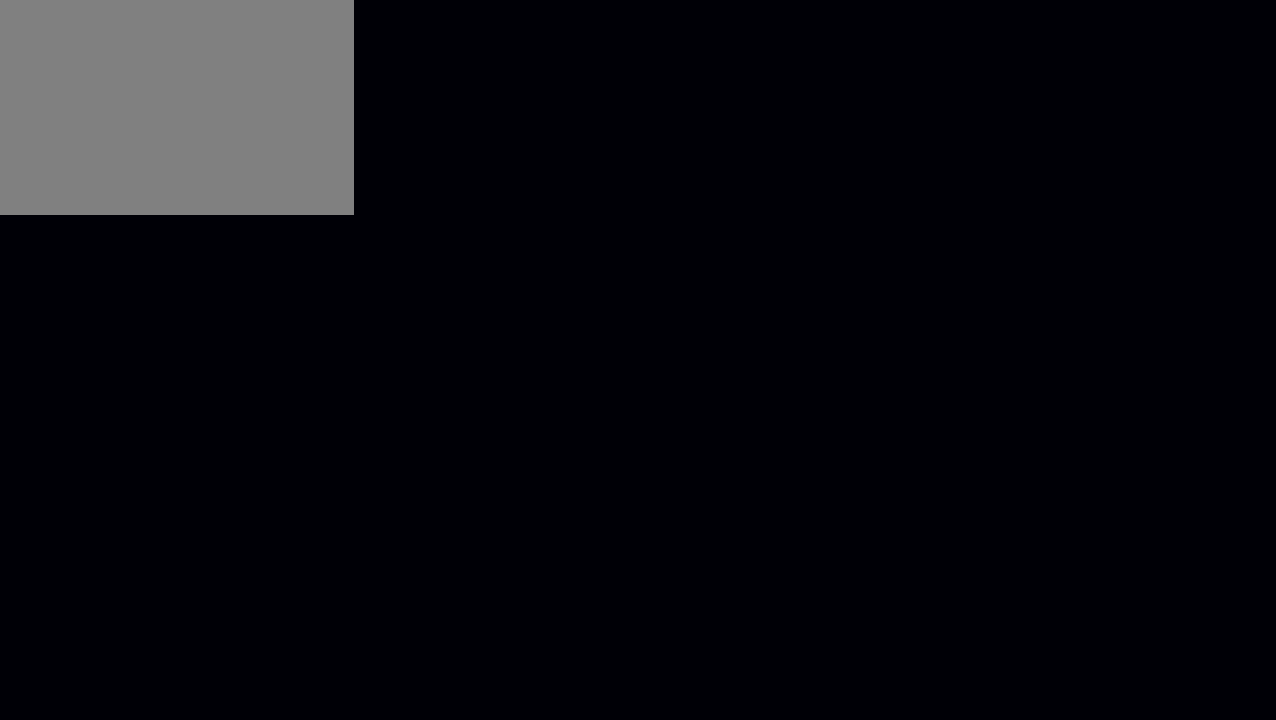
{"keys": ["s", "w"], "events": []}
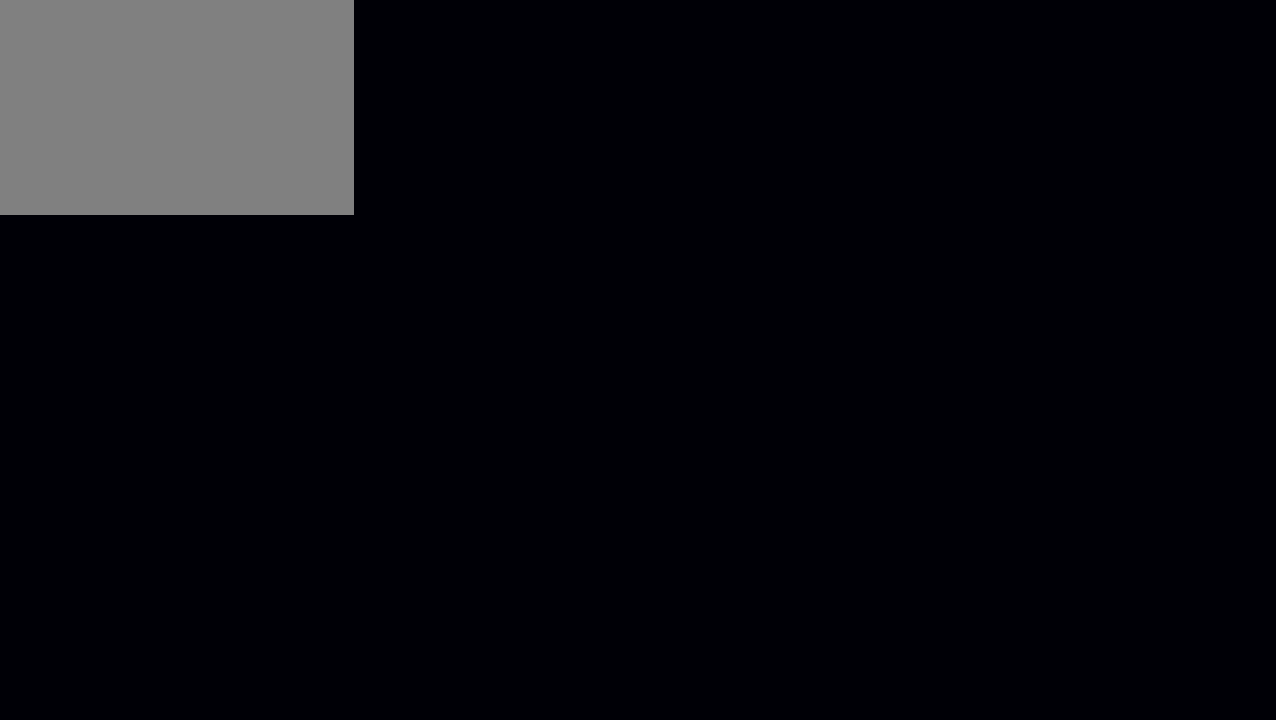
{"keys": ["s", "w"], "events": []}
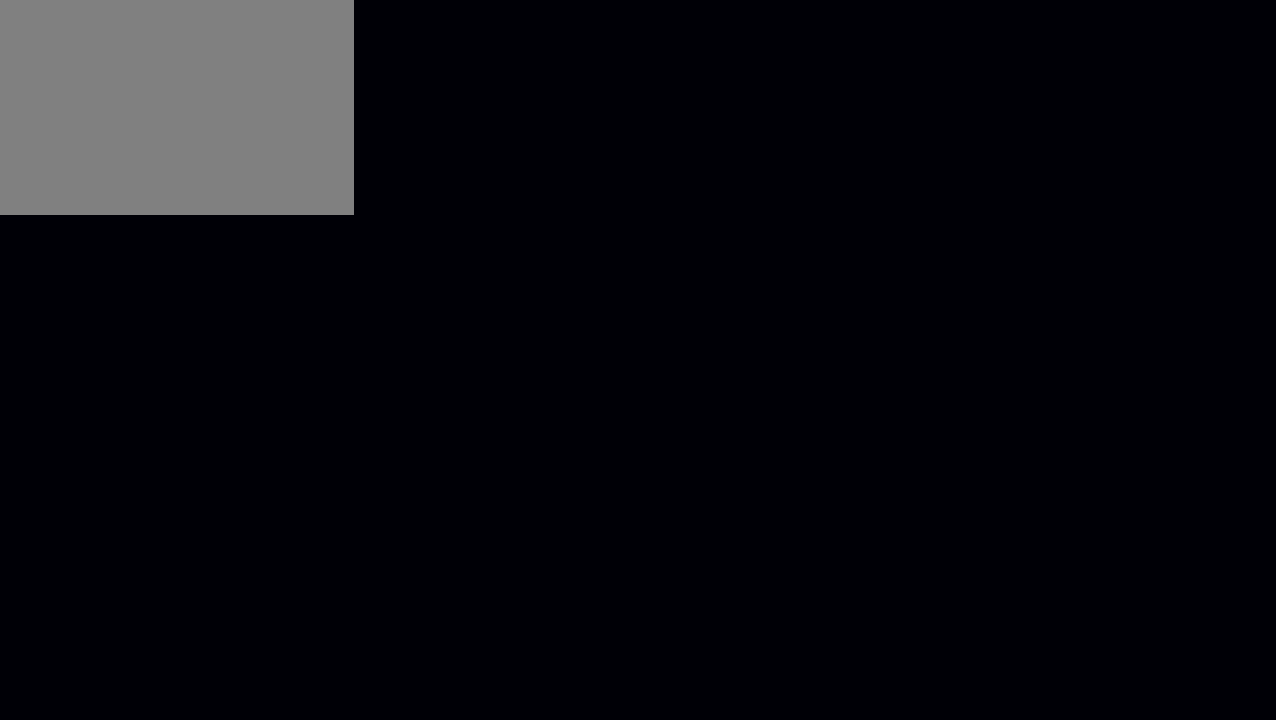
{"keys": ["s", "w"], "events": []}
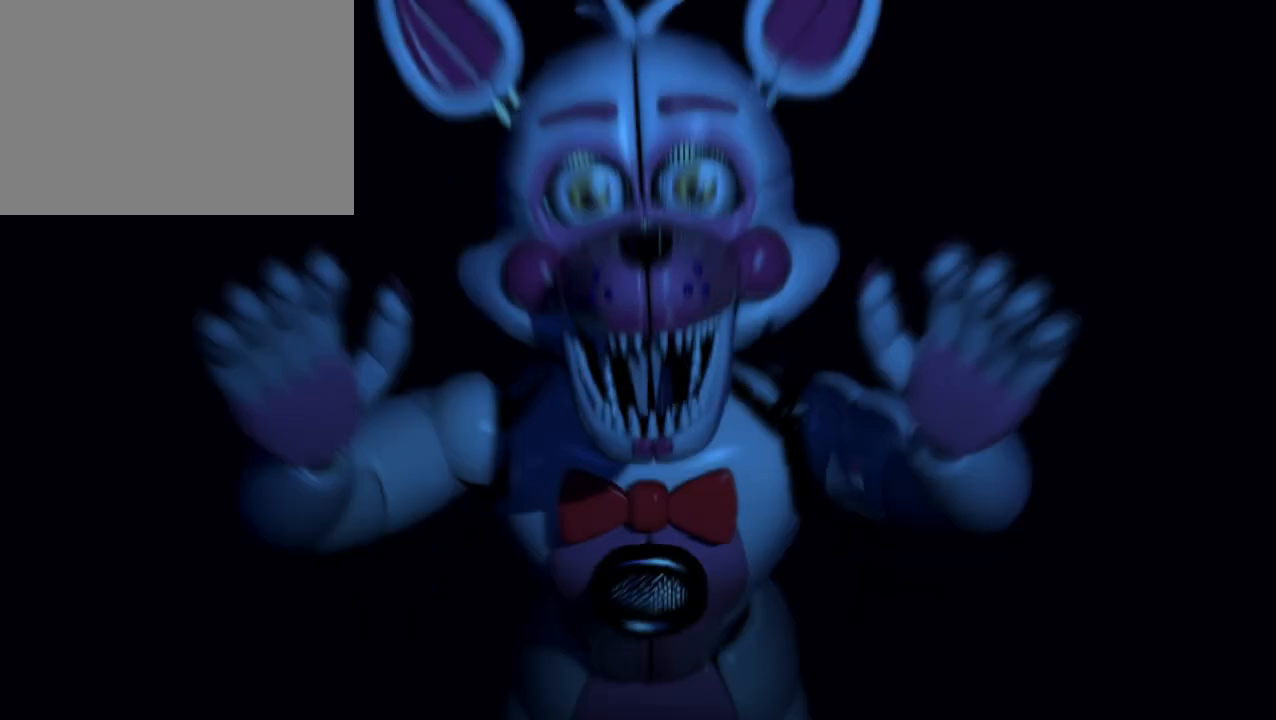
{"keys": [], "events": [[117, "s", "up"], [117, "w", "up"]]}